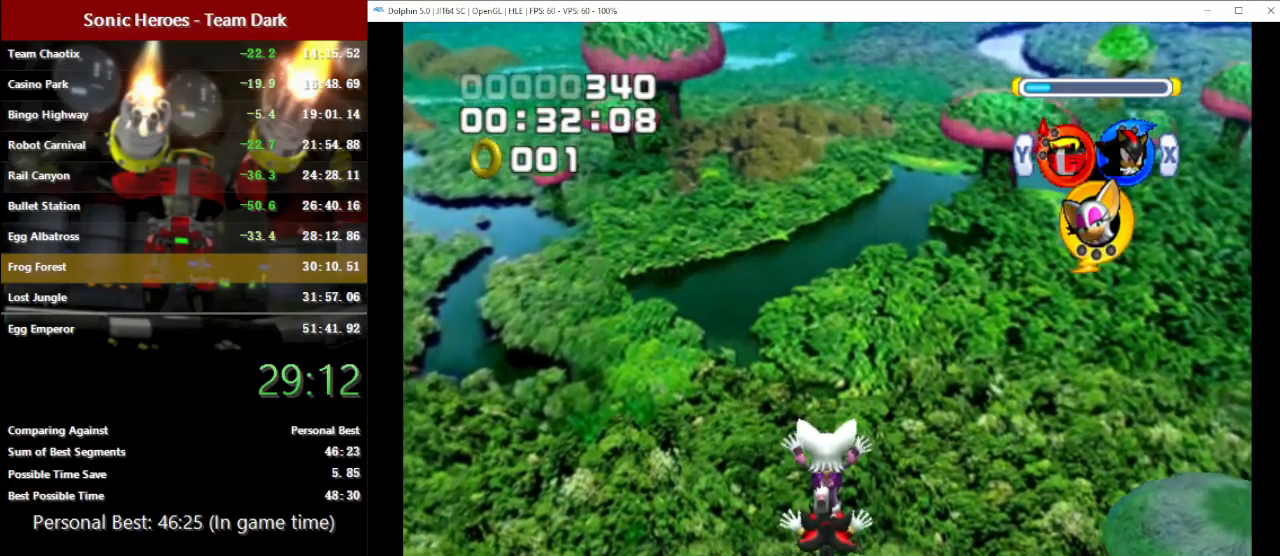
Gameplay with a controller (Nintendo layout); each line is a JSON object with the inputs held at the frame after it. "events" lists button and stick changes between this image and that frame as [ms after this image, input, new state], when the widget could be followed in between. Not read: B L3 R3 START right_stick.
{"buttons": [], "left_stick": "up", "events": []}
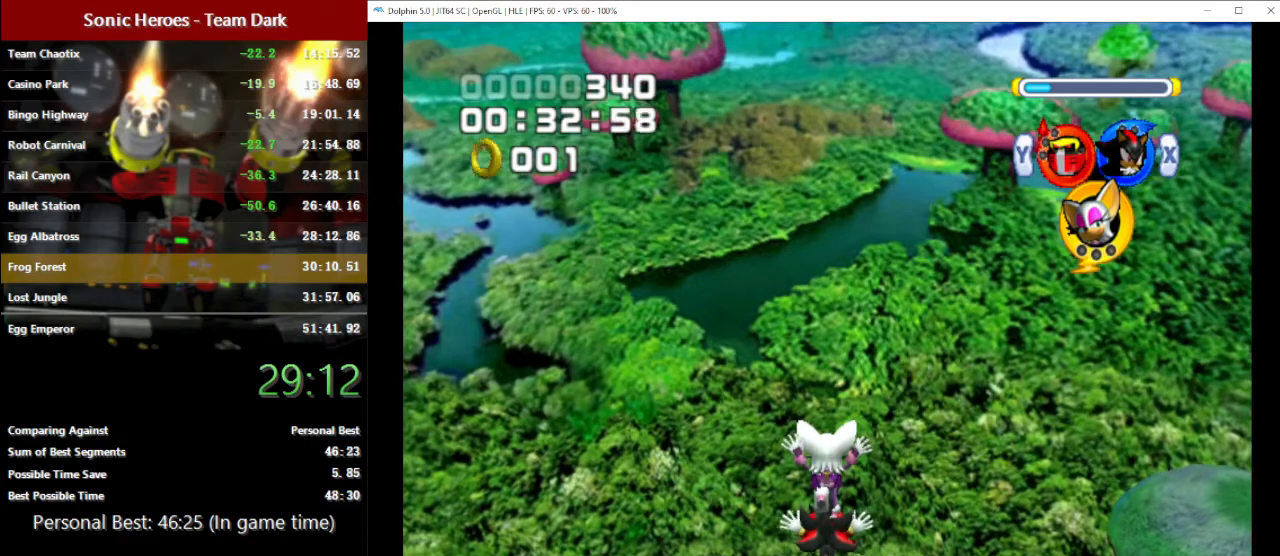
{"buttons": [], "left_stick": "up", "events": []}
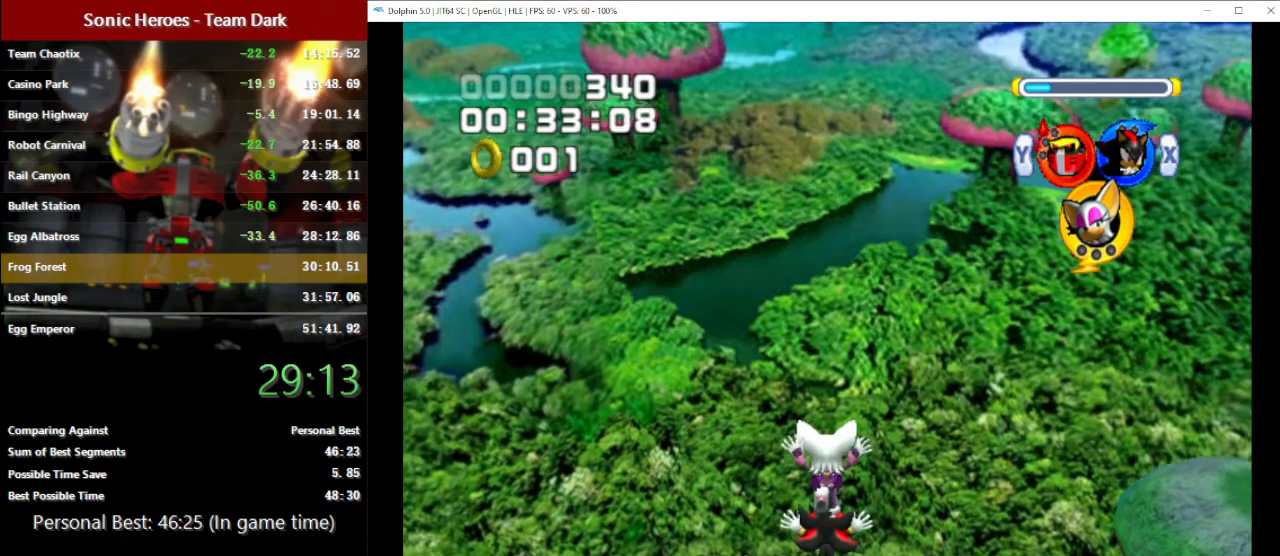
{"buttons": [], "left_stick": "up", "events": []}
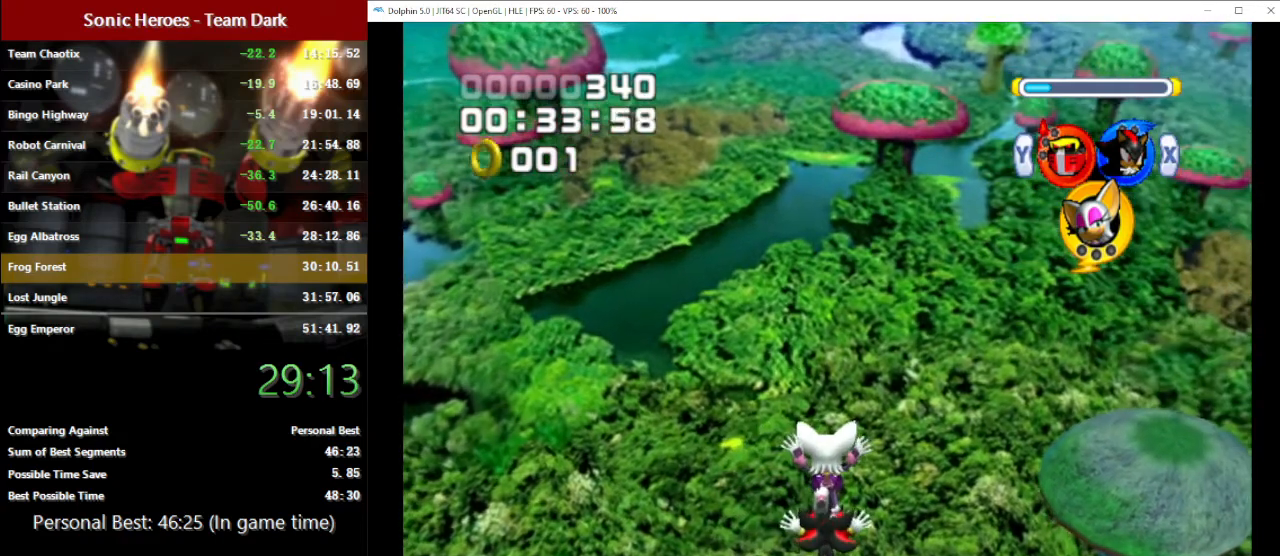
{"buttons": [], "left_stick": "up", "events": []}
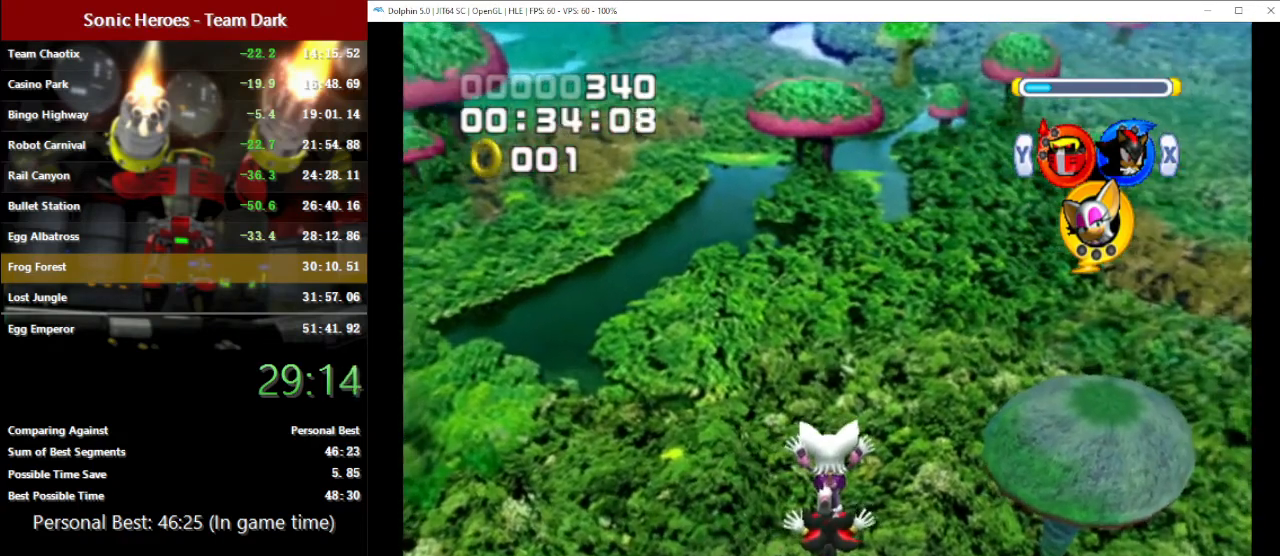
{"buttons": [], "left_stick": "up", "events": []}
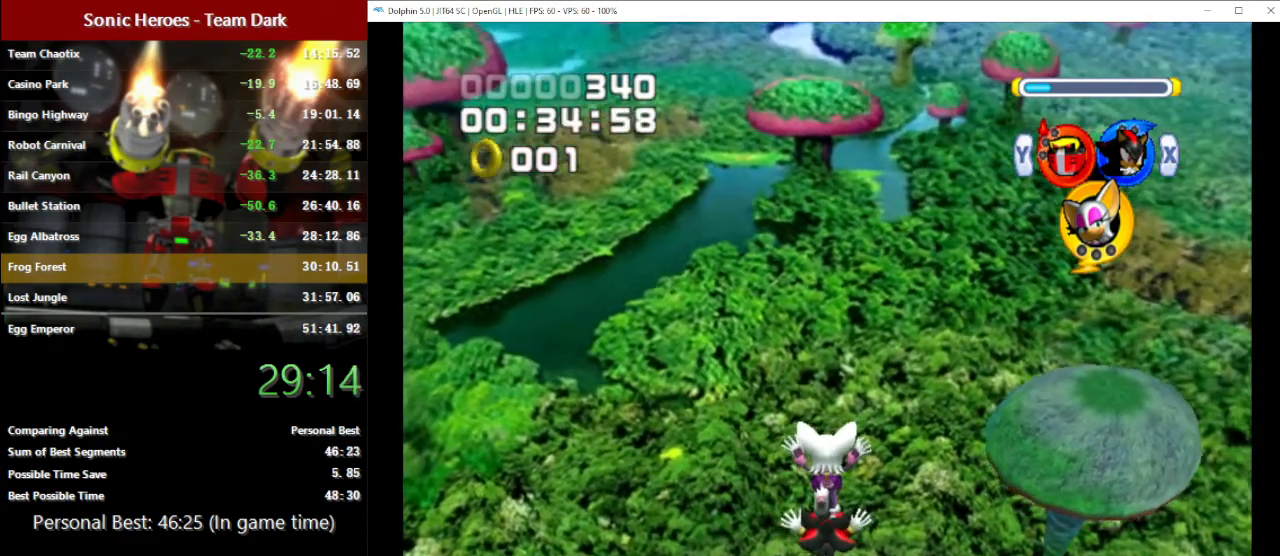
{"buttons": [], "left_stick": "up", "events": []}
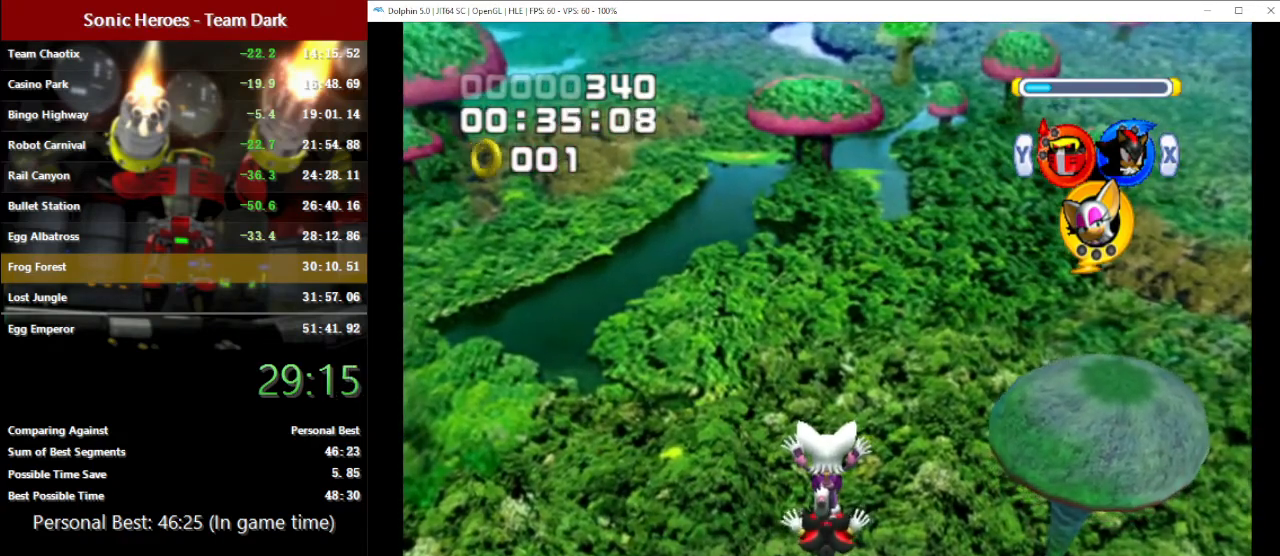
{"buttons": [], "left_stick": "up", "events": []}
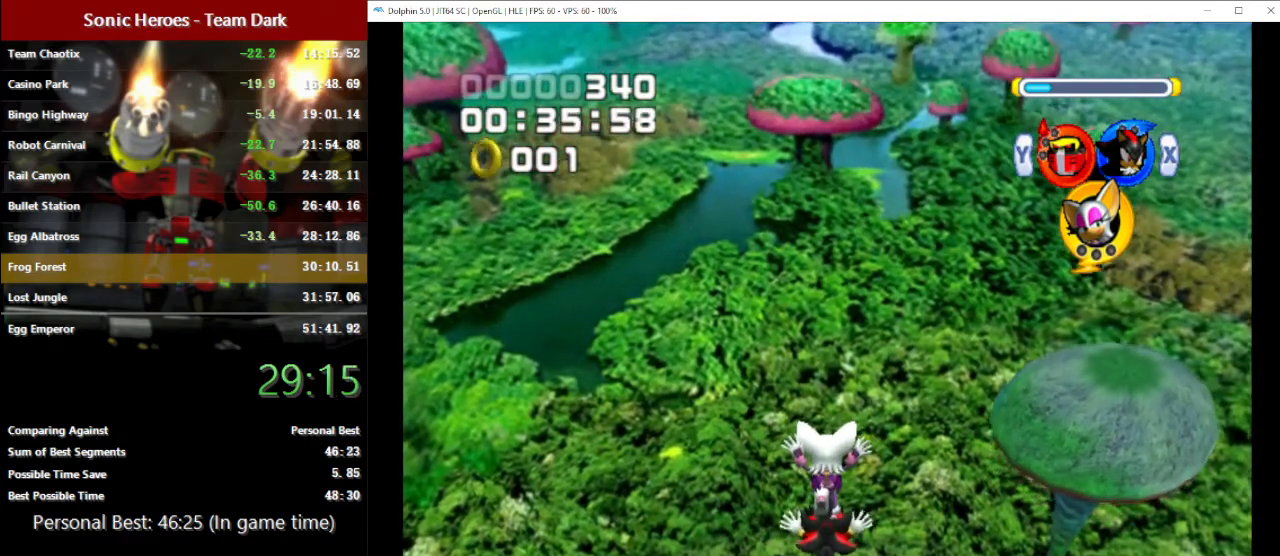
{"buttons": [], "left_stick": "up", "events": []}
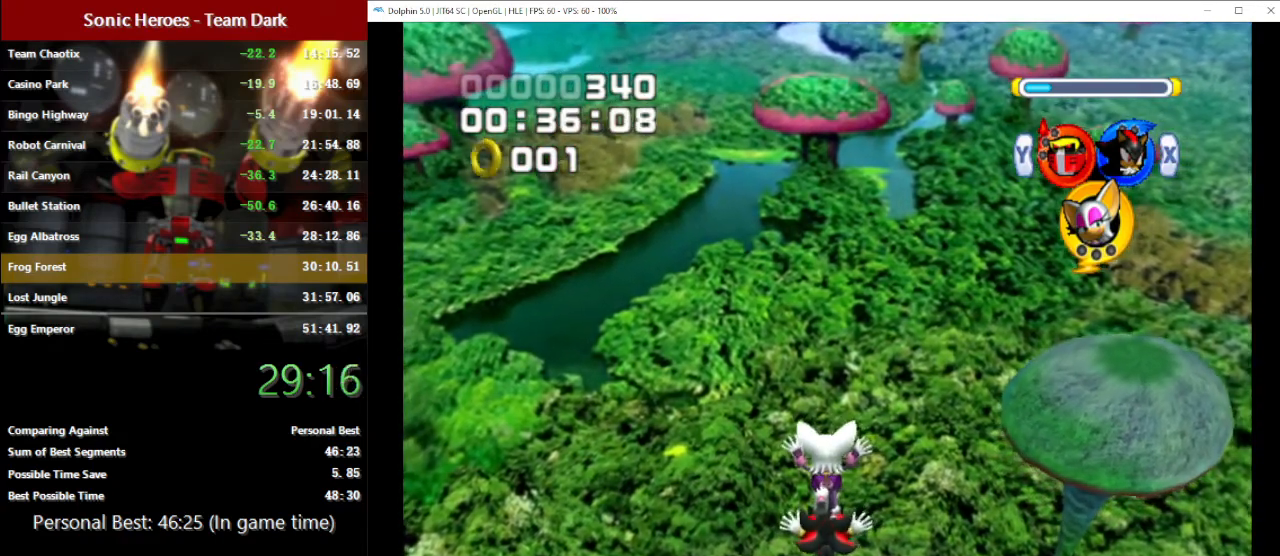
{"buttons": [], "left_stick": "up", "events": []}
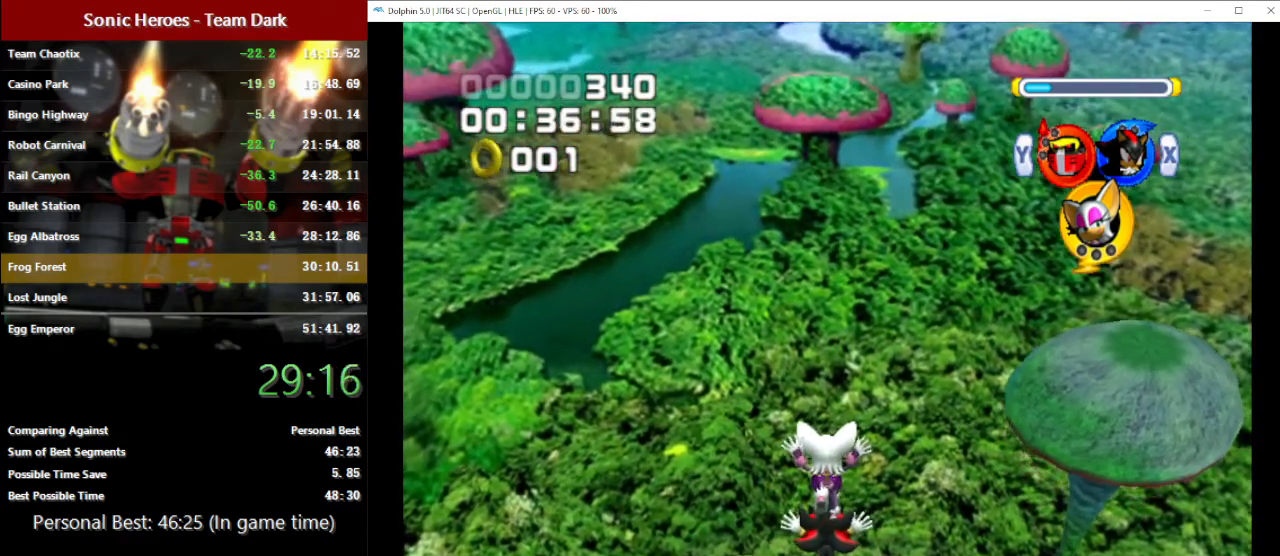
{"buttons": [], "left_stick": "up", "events": []}
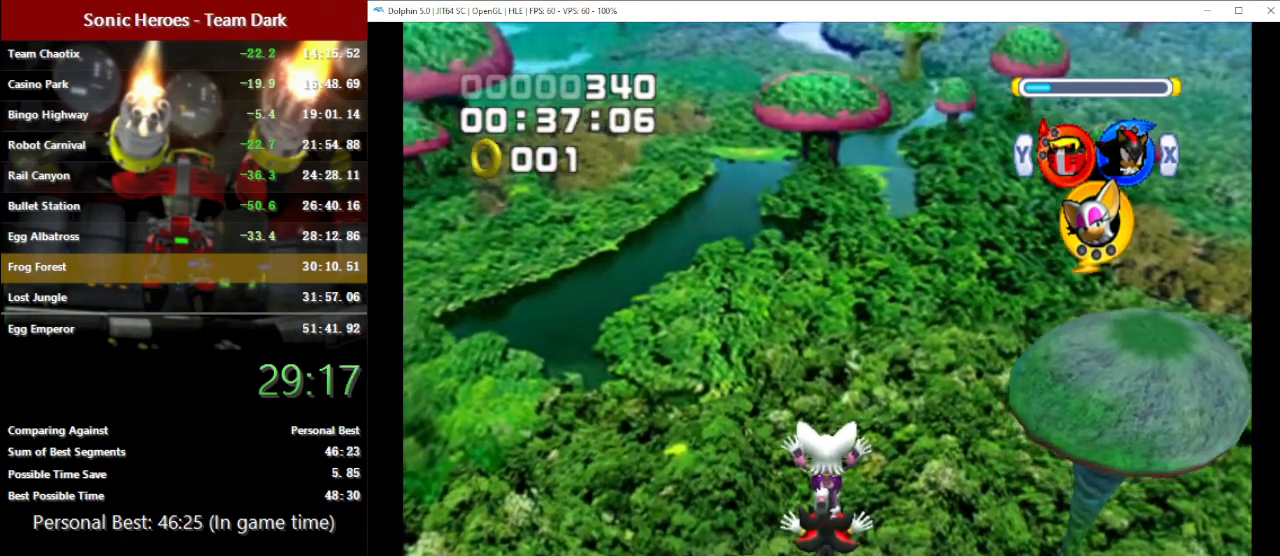
{"buttons": [], "left_stick": "up", "events": []}
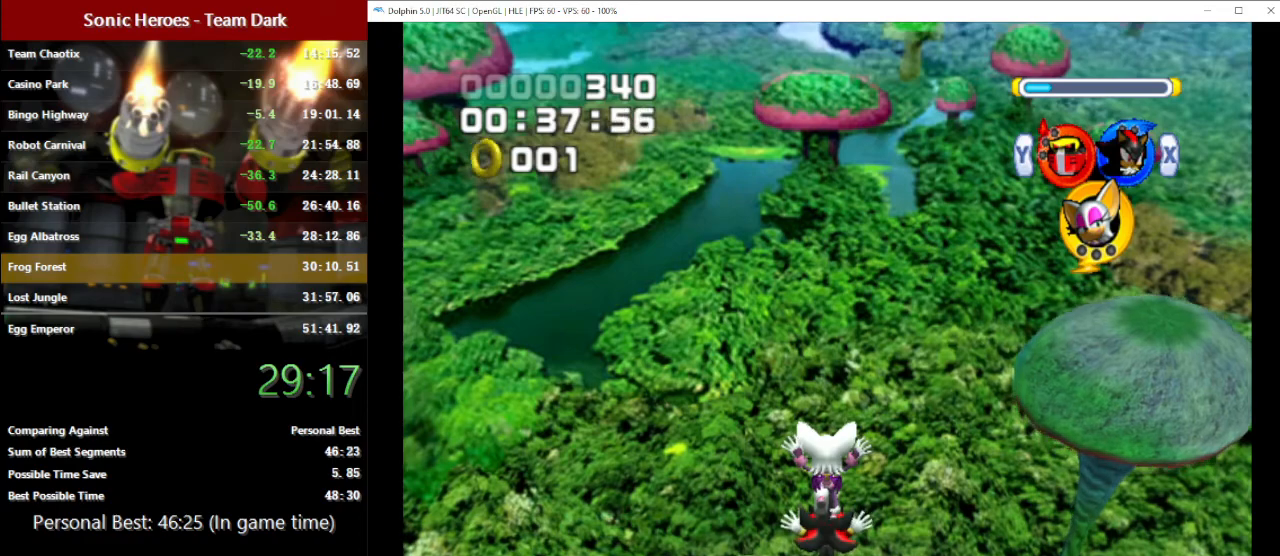
{"buttons": [], "left_stick": "up", "events": []}
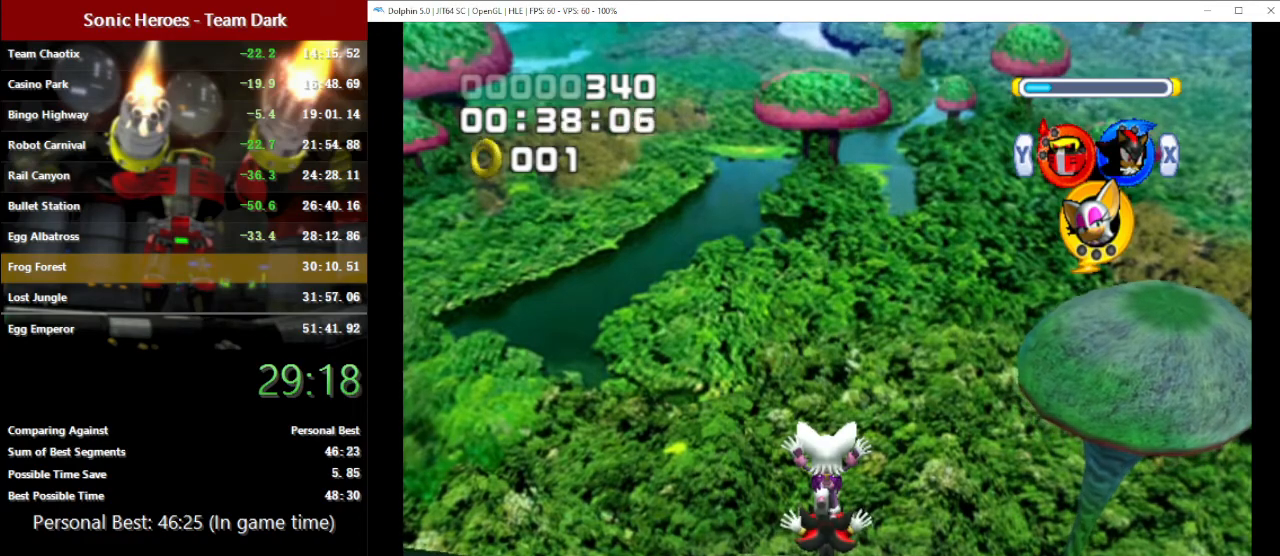
{"buttons": [], "left_stick": "up", "events": []}
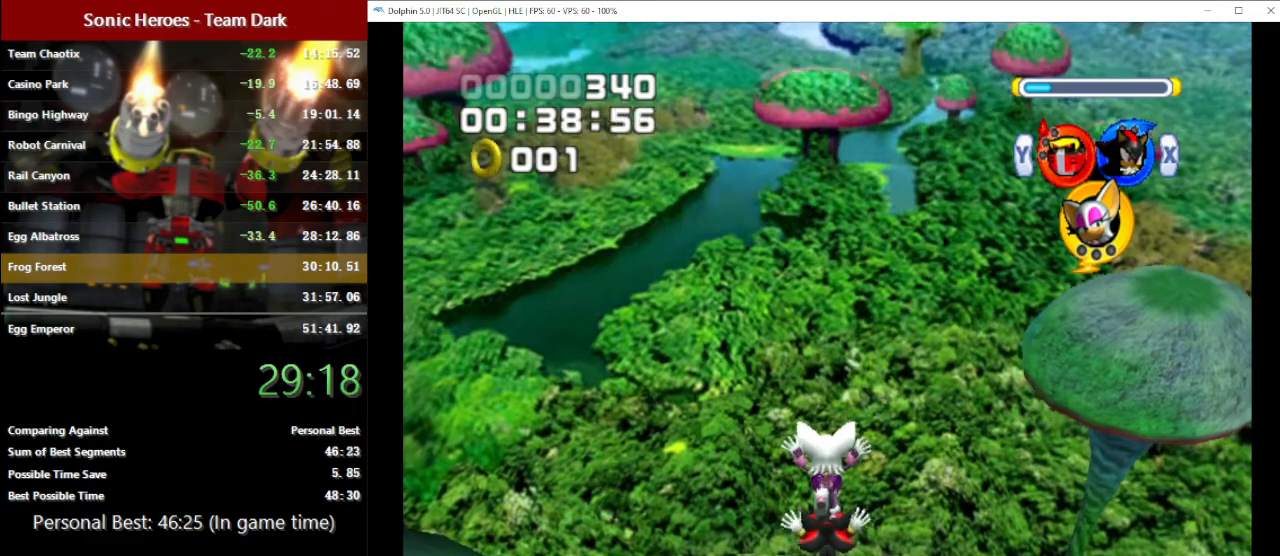
{"buttons": [], "left_stick": "up", "events": []}
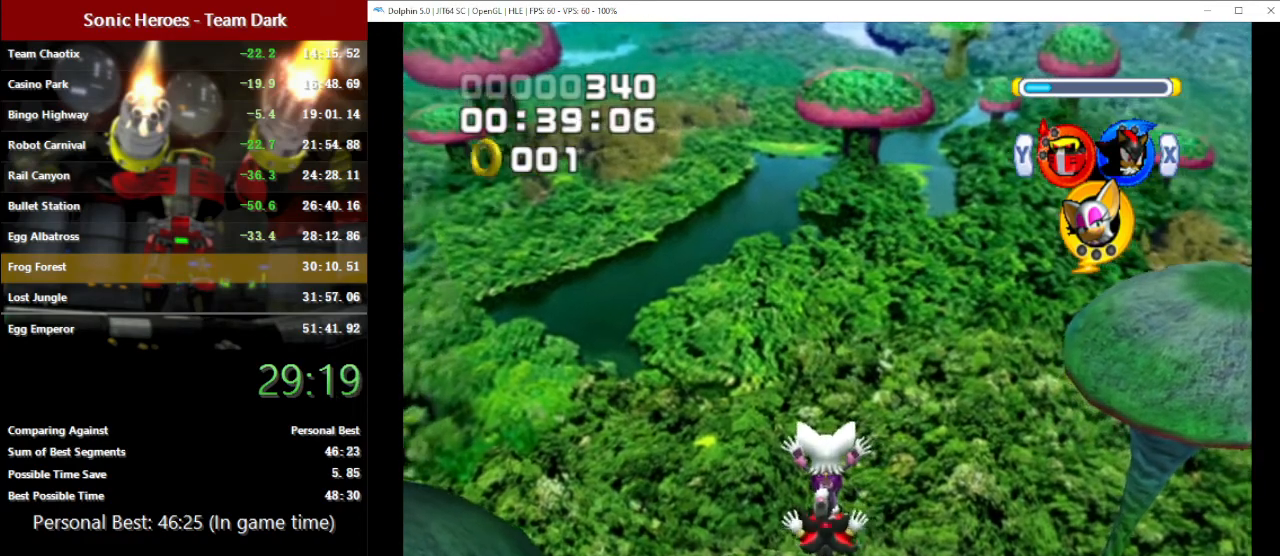
{"buttons": [], "left_stick": "up", "events": []}
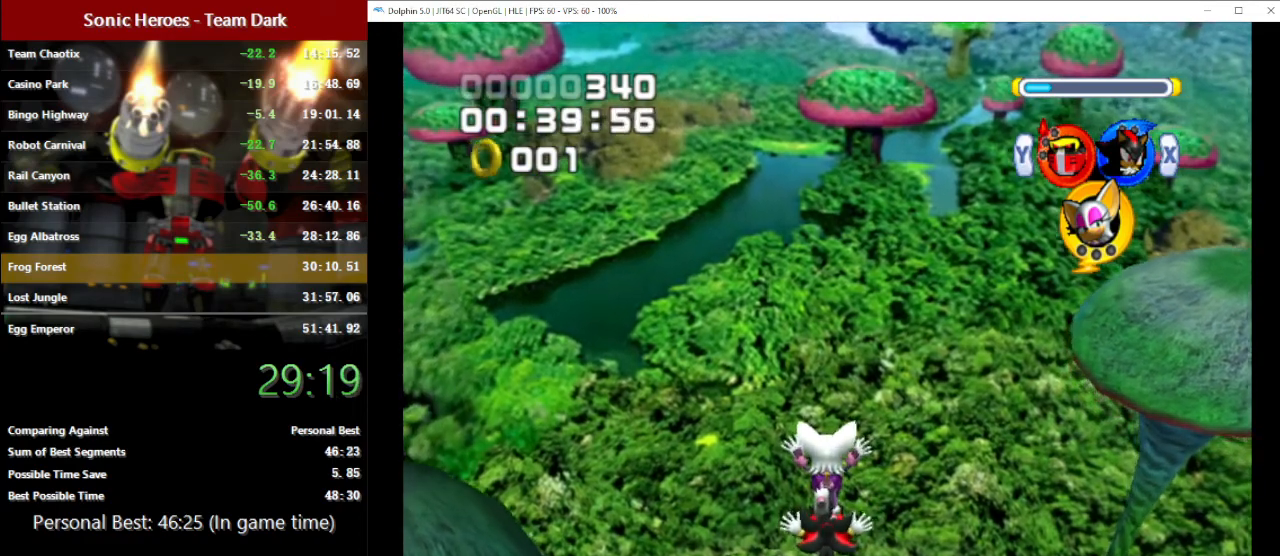
{"buttons": [], "left_stick": "up", "events": []}
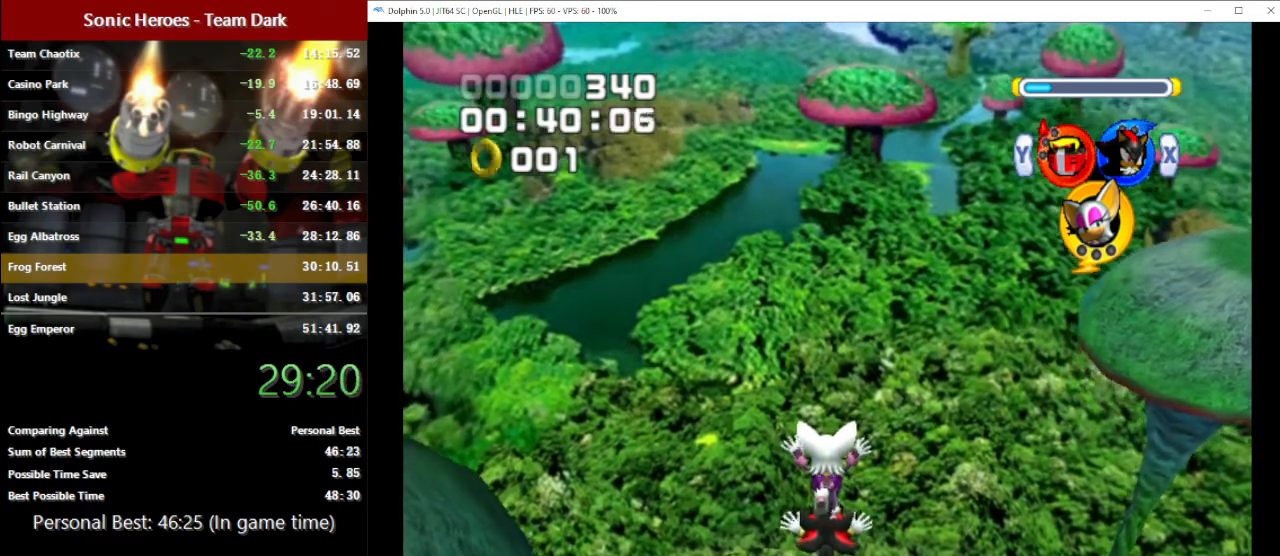
{"buttons": [], "left_stick": "up", "events": []}
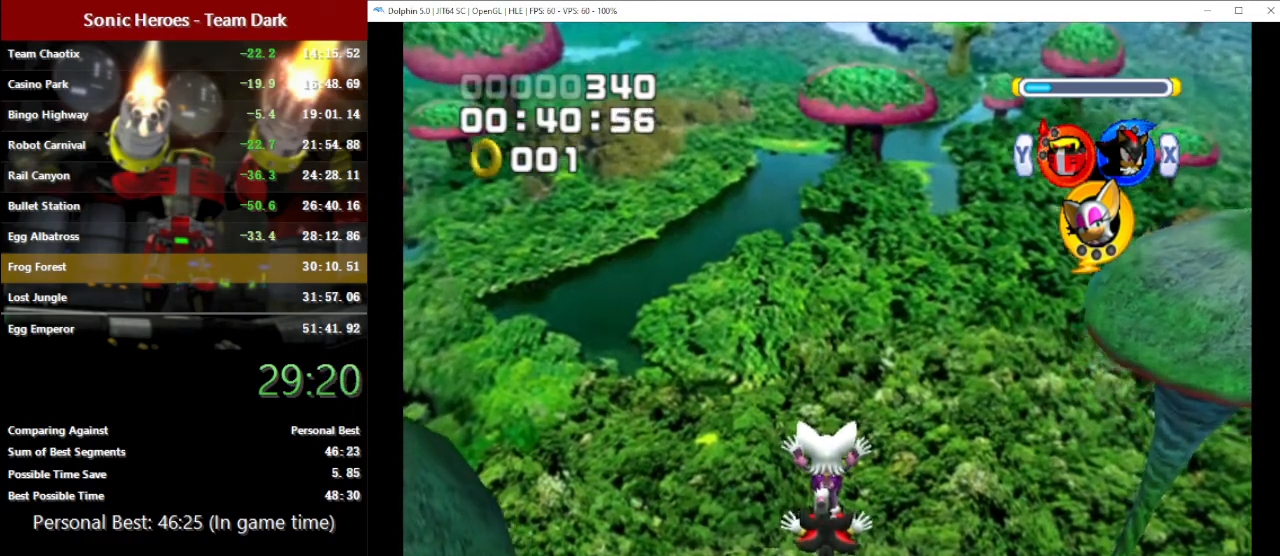
{"buttons": [], "left_stick": "up", "events": []}
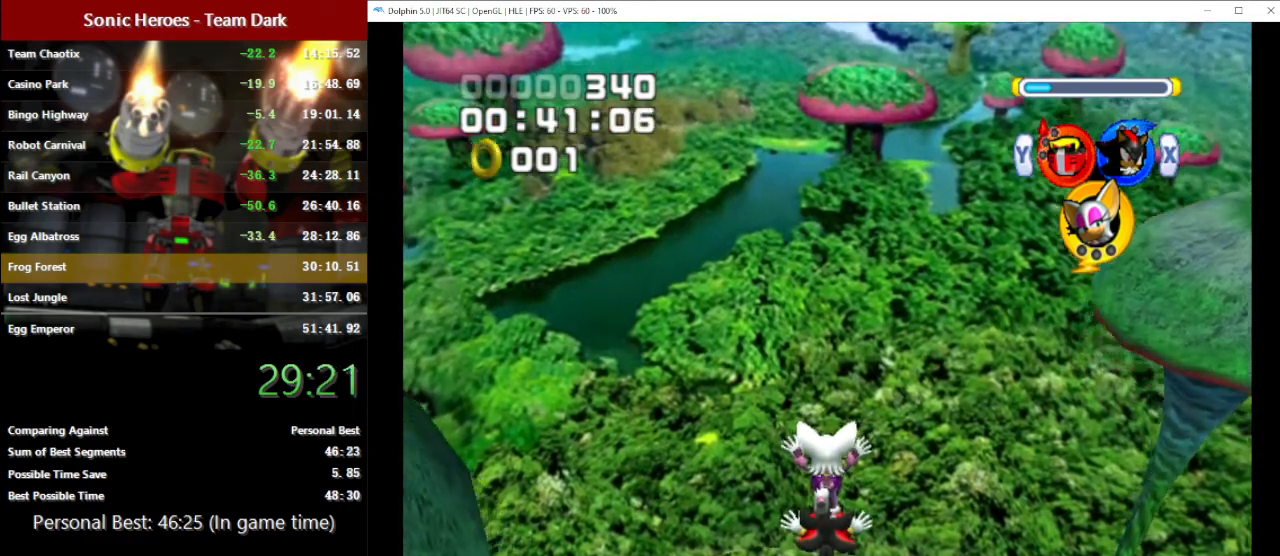
{"buttons": [], "left_stick": "up", "events": []}
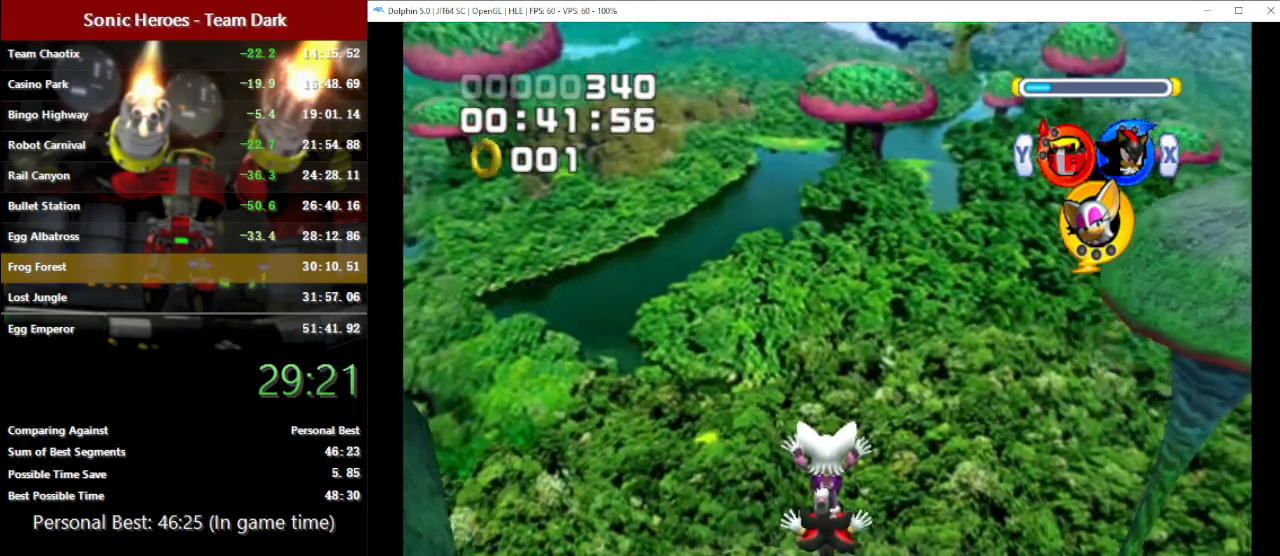
{"buttons": [], "left_stick": "up", "events": []}
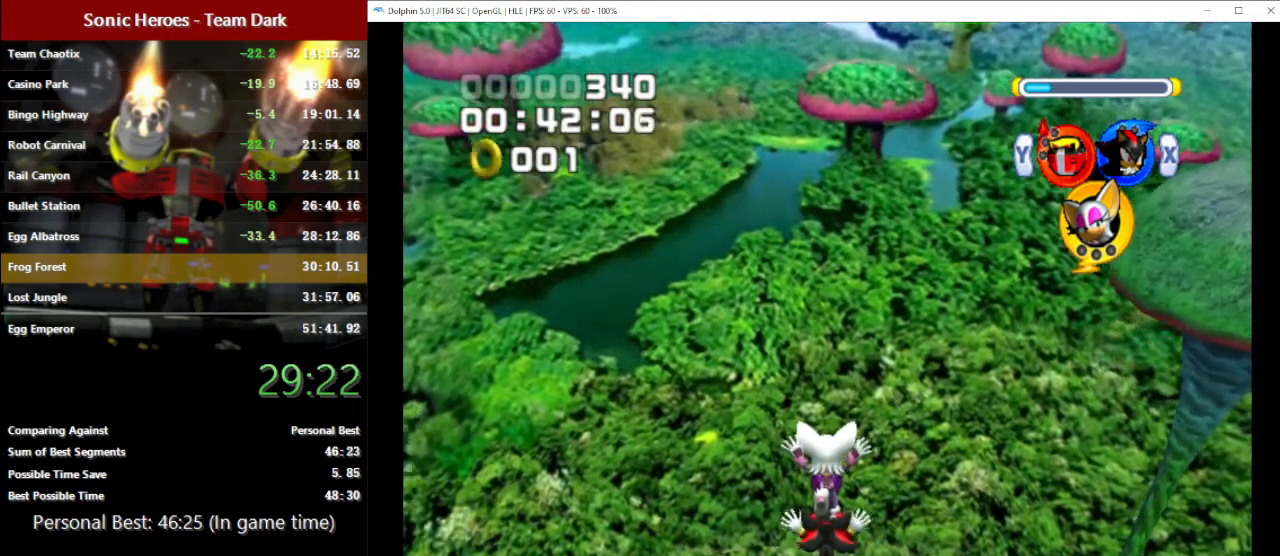
{"buttons": [], "left_stick": "up", "events": []}
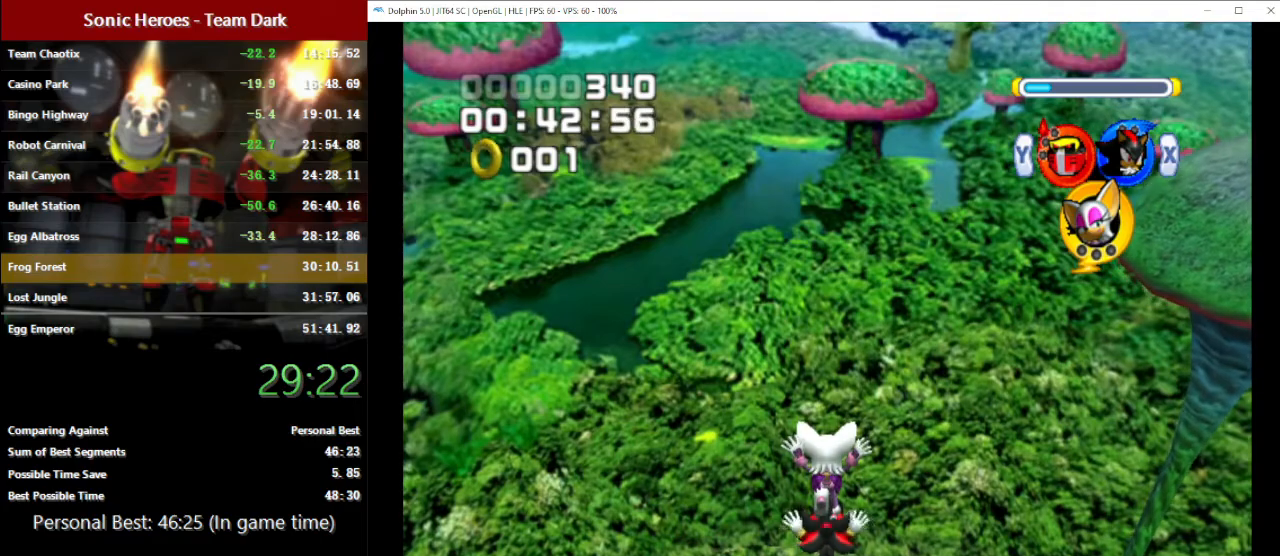
{"buttons": [], "left_stick": "up", "events": []}
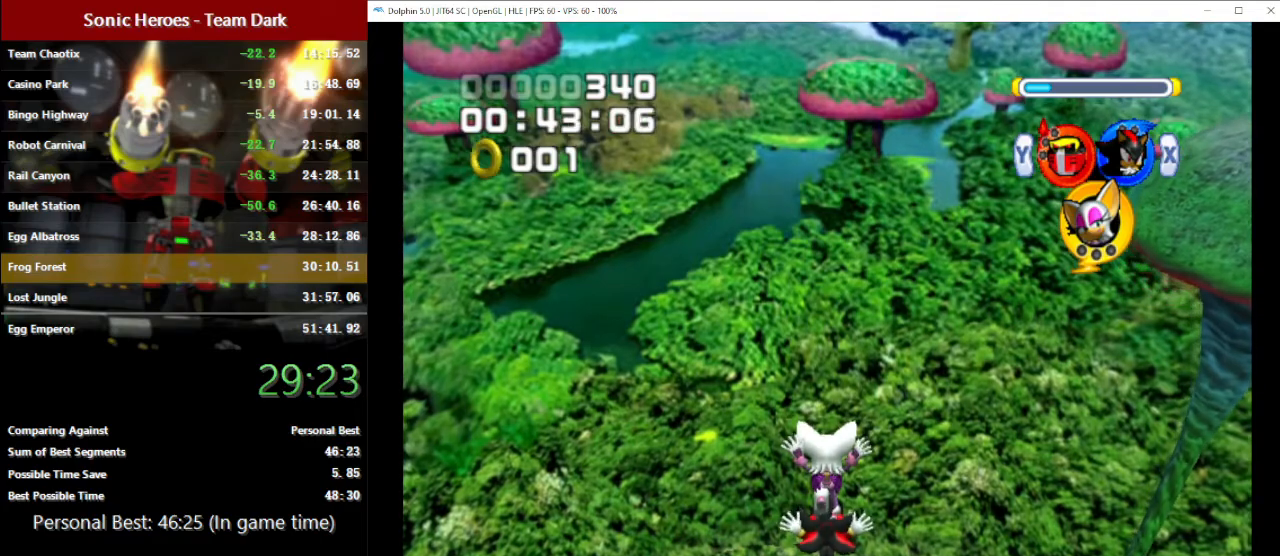
{"buttons": [], "left_stick": "up", "events": []}
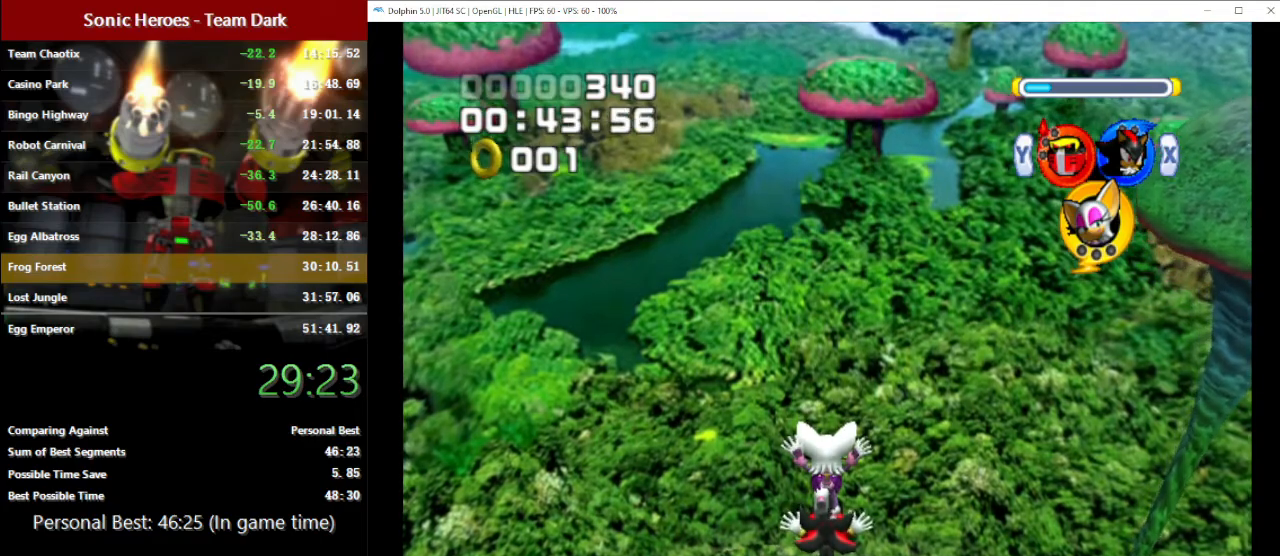
{"buttons": [], "left_stick": "up", "events": []}
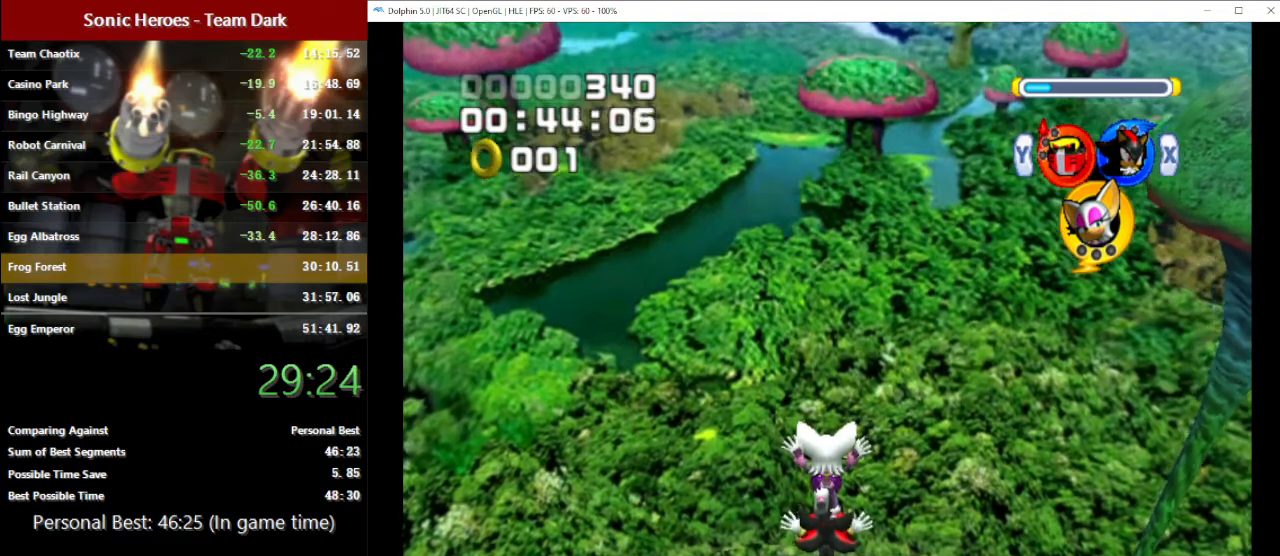
{"buttons": [], "left_stick": "up", "events": []}
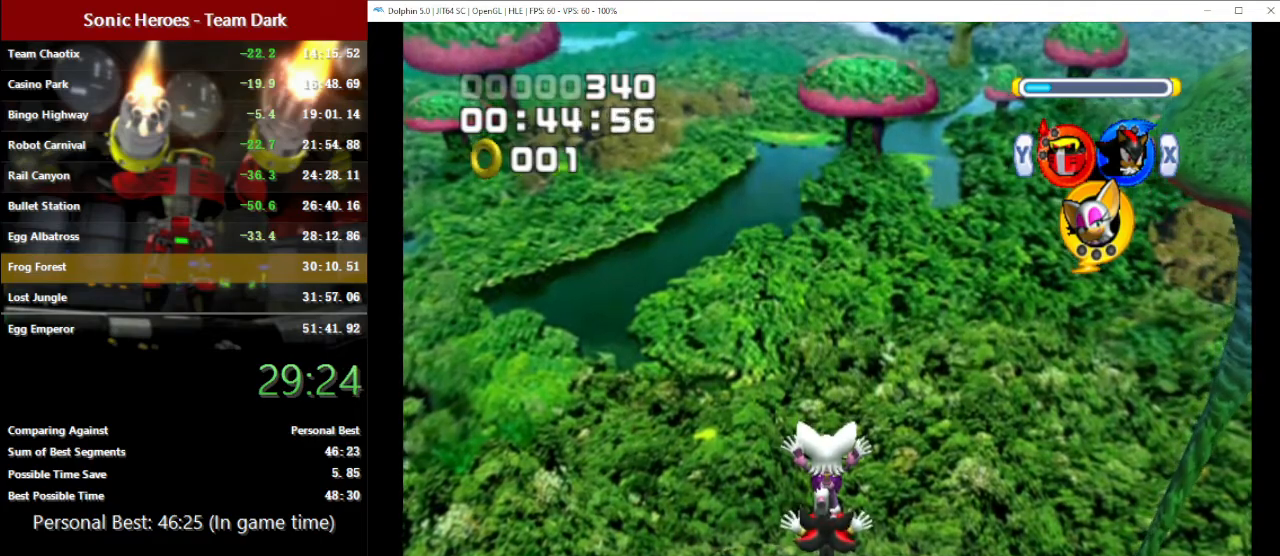
{"buttons": [], "left_stick": "up", "events": []}
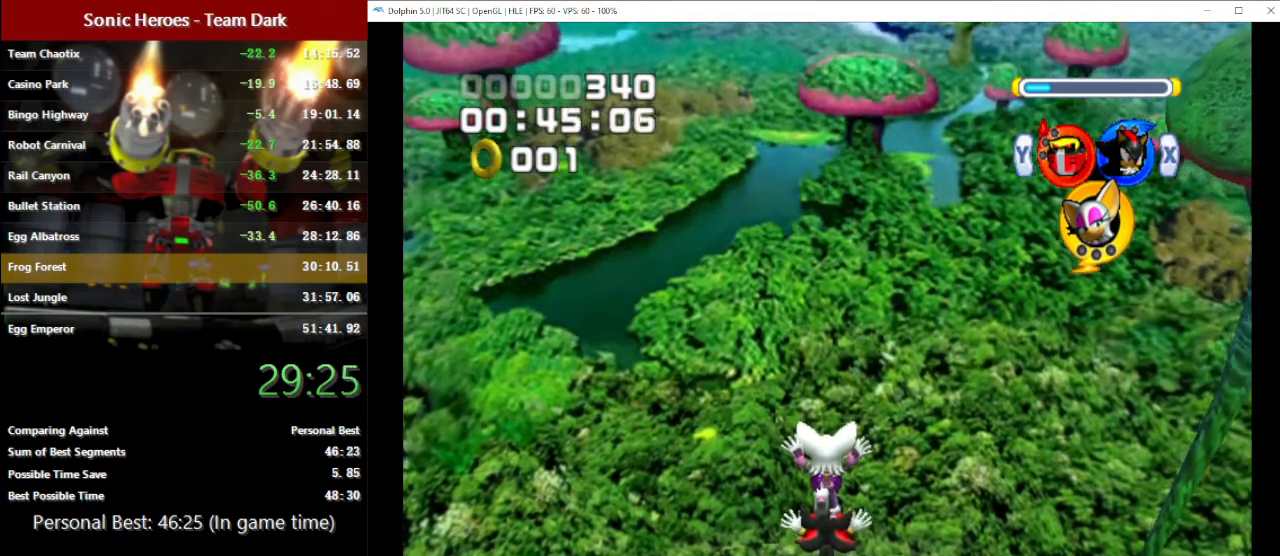
{"buttons": [], "left_stick": "up", "events": []}
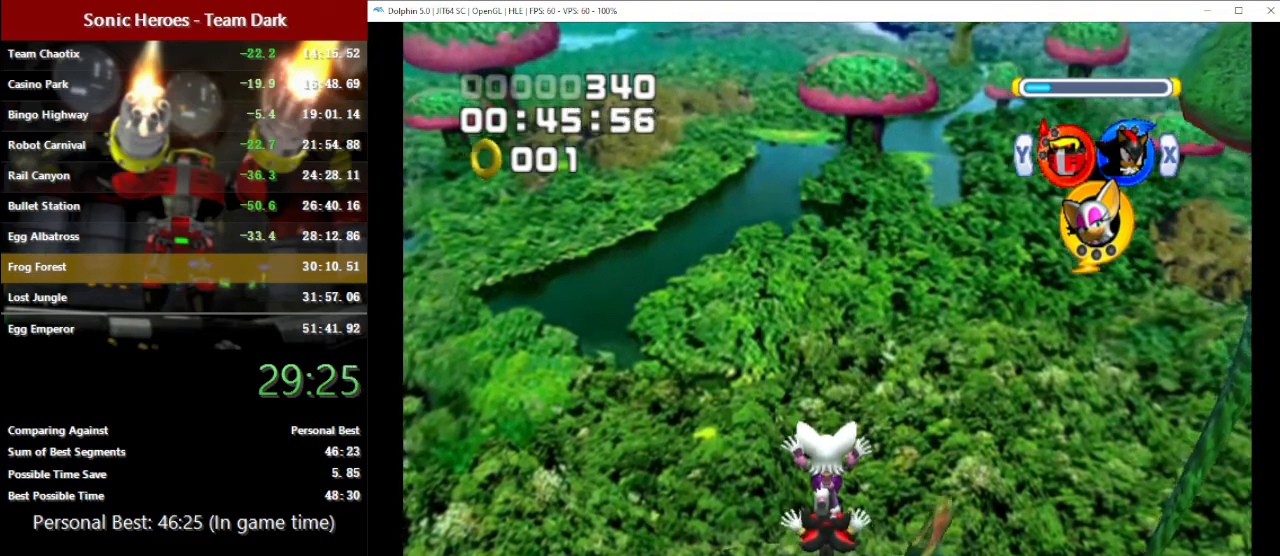
{"buttons": [], "left_stick": "up", "events": []}
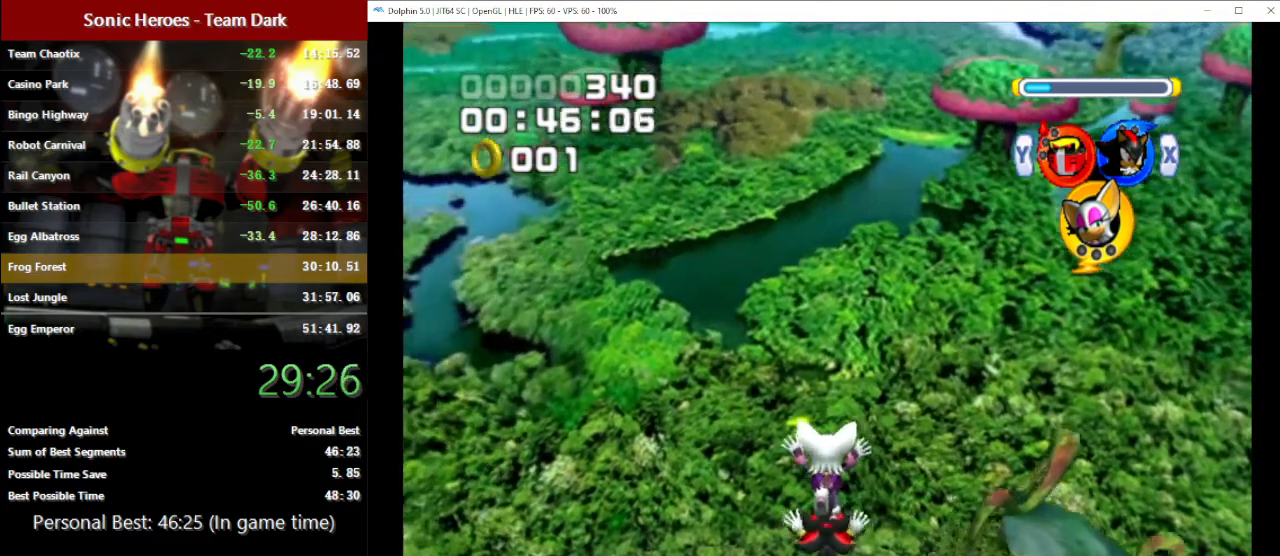
{"buttons": [], "left_stick": "up", "events": []}
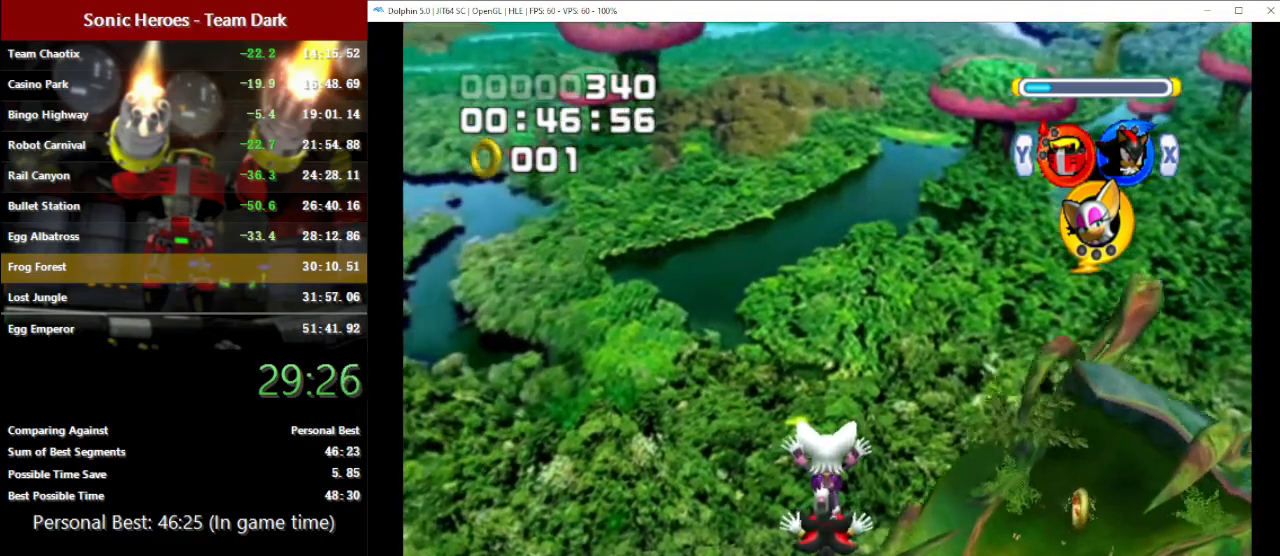
{"buttons": [], "left_stick": "up", "events": []}
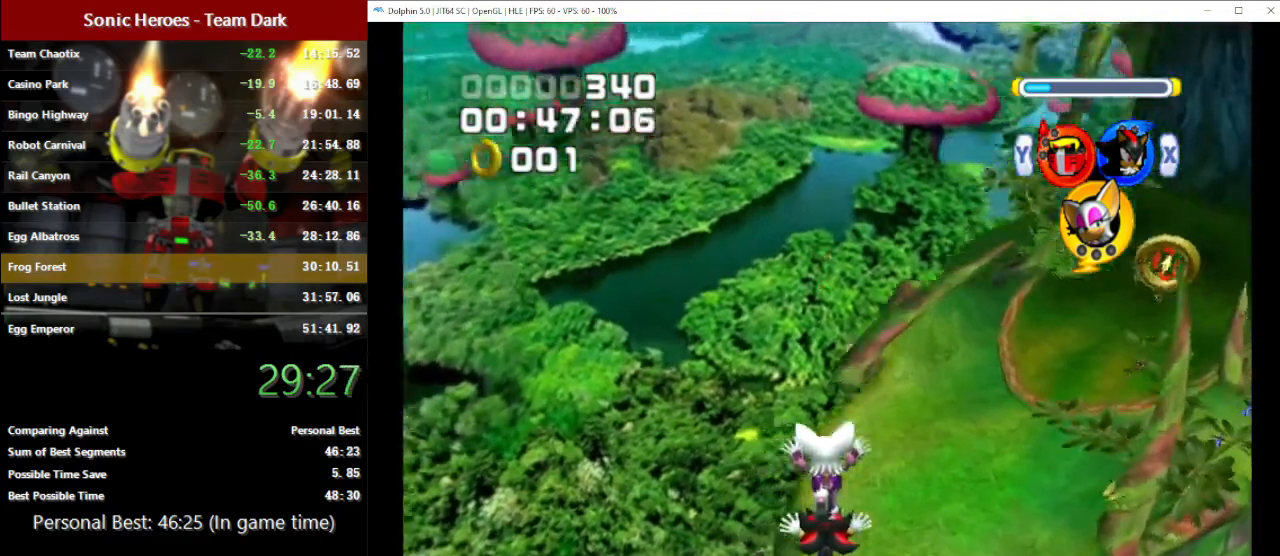
{"buttons": [], "left_stick": "center", "events": [[467, "left_stick", "center"]]}